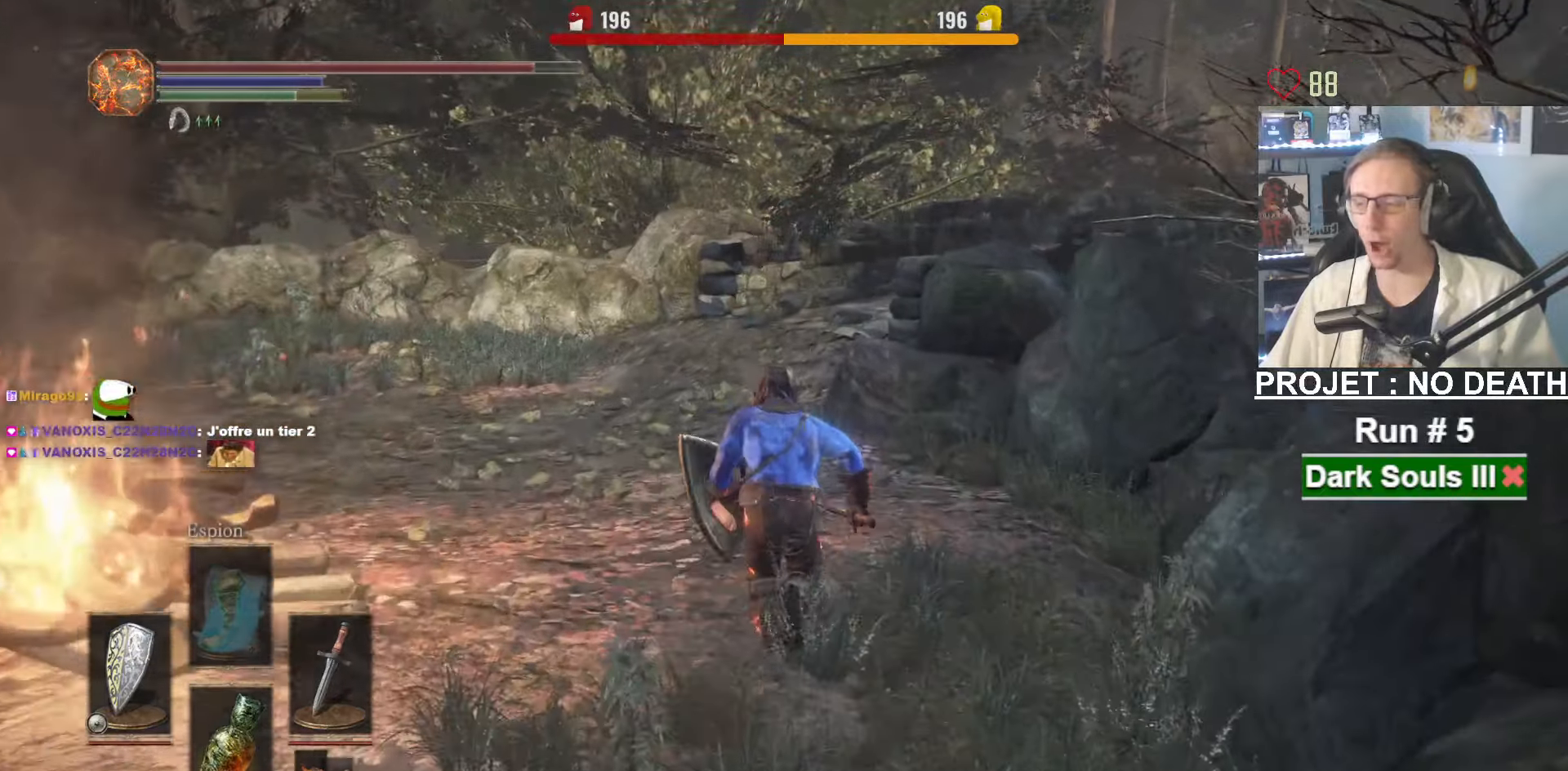
Gameplay with keyboard and mouse; each line is a JSON object with the keys and mouse buttons held at the frame after it. "events" lists presses ("down") and releases ("up") of "1", "2", "3", "4", "a", "alt", "ctrl", "d", "down", "e", "f", "g", "left", "q", "r", "return", "right", "s", "shift", "space", "tab", "up", "z", "mouse_left", "mouse_wheel", "mouse_right", "mouse_mb4" and "mouse_mb5" between this image and that frame as [ms after this image, input, new state], when the widget could be followed in between. "mouse_left", "mouse_wheel", "mouse_right", "mouse_mb4", "mouse_mb5" = the "left", "wheel", "right", "mb4", "mb5" buttons of the "mouse" list. No other keys are recorded. "wheel" means that the mouse wheel is clicked or scrolled. Not read: mouse_move other_keys.
{"keys": ["space", "z"], "mouse": [], "events": []}
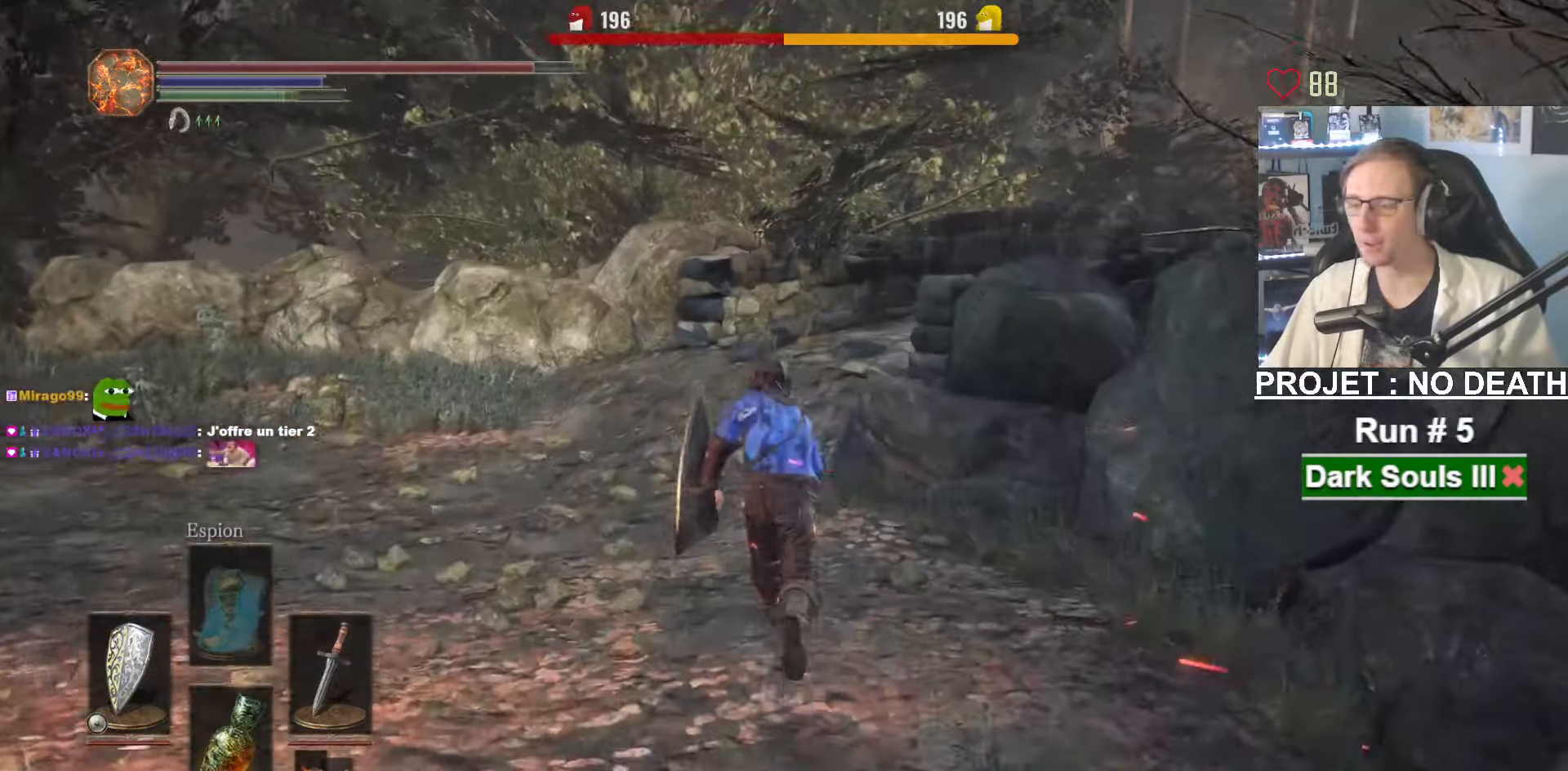
{"keys": ["space", "z"], "mouse": [], "events": []}
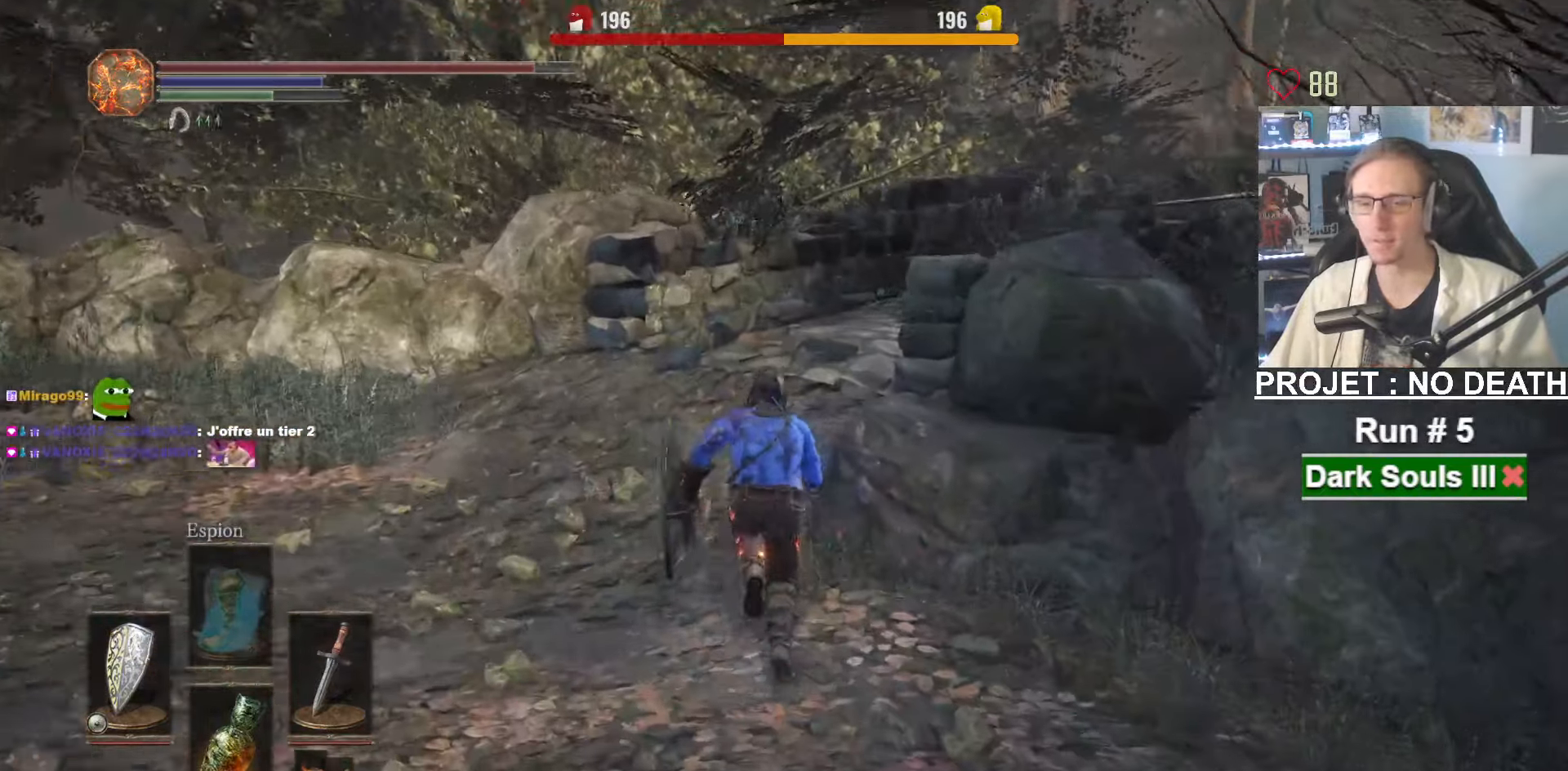
{"keys": ["space", "z"], "mouse": [], "events": [[116, "q", "down"], [483, "q", "up"]]}
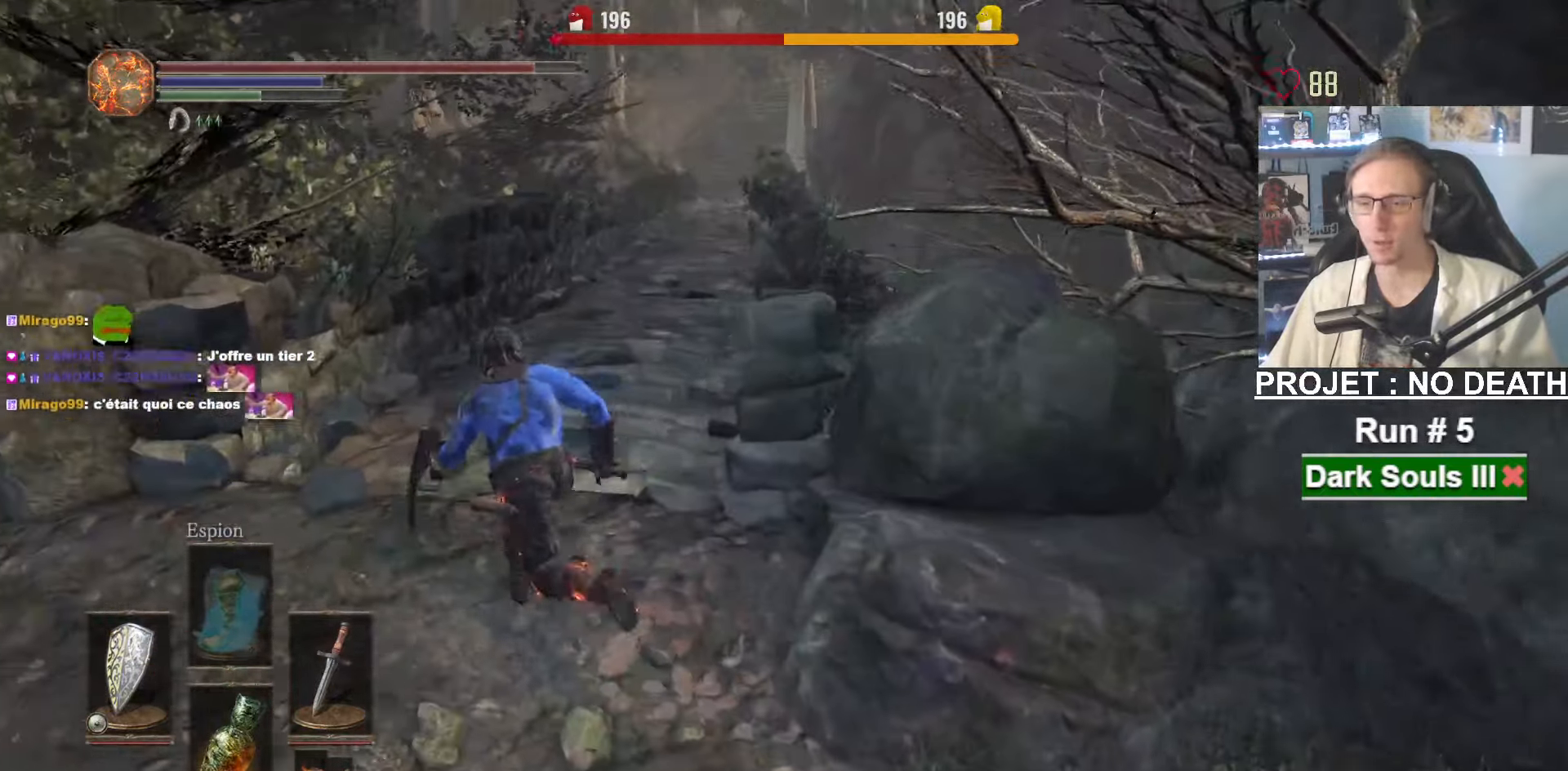
{"keys": ["z"], "mouse": [], "events": [[83, "space", "up"]]}
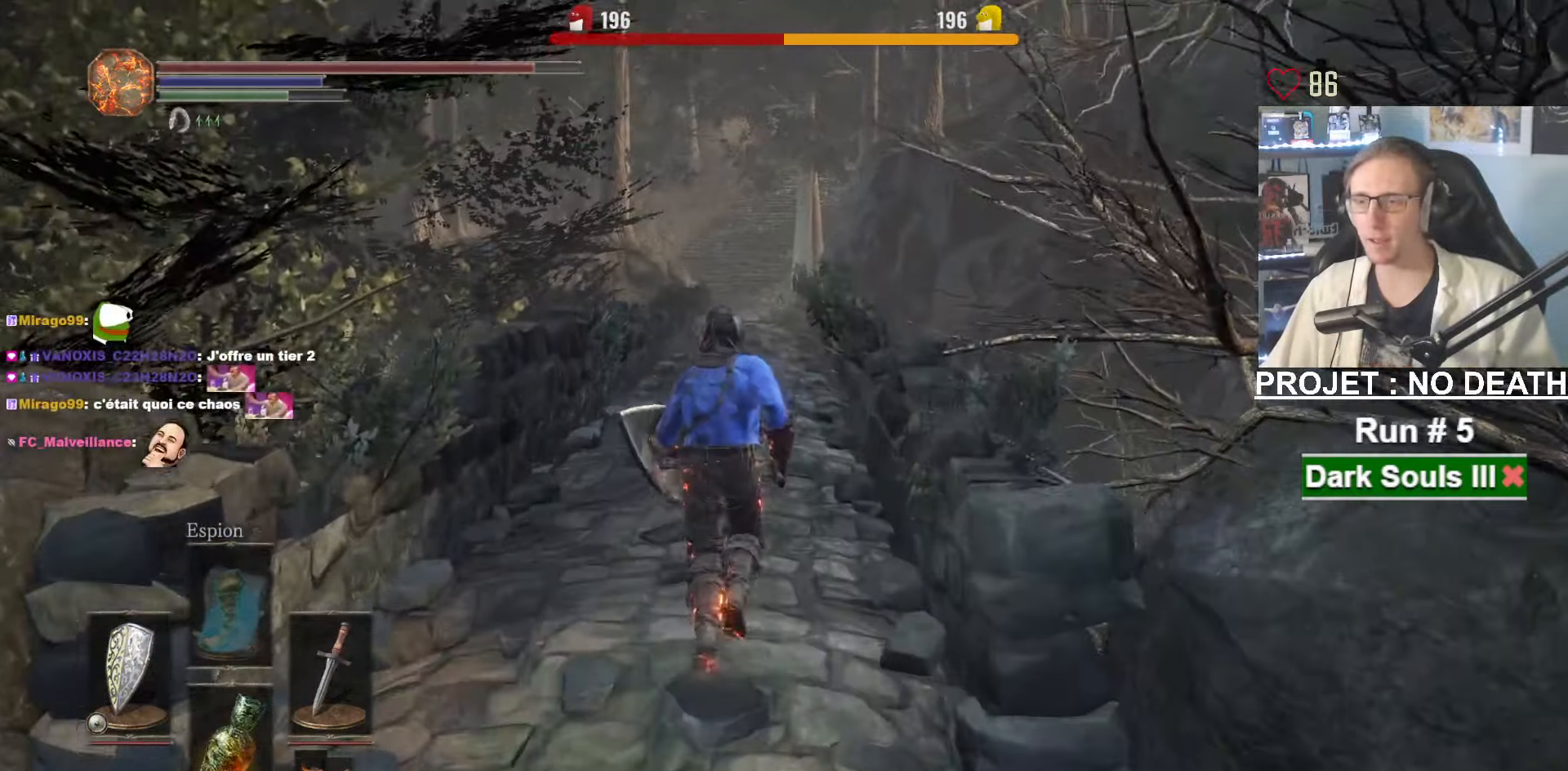
{"keys": ["space", "z"], "mouse": [], "events": [[233, "space", "down"]]}
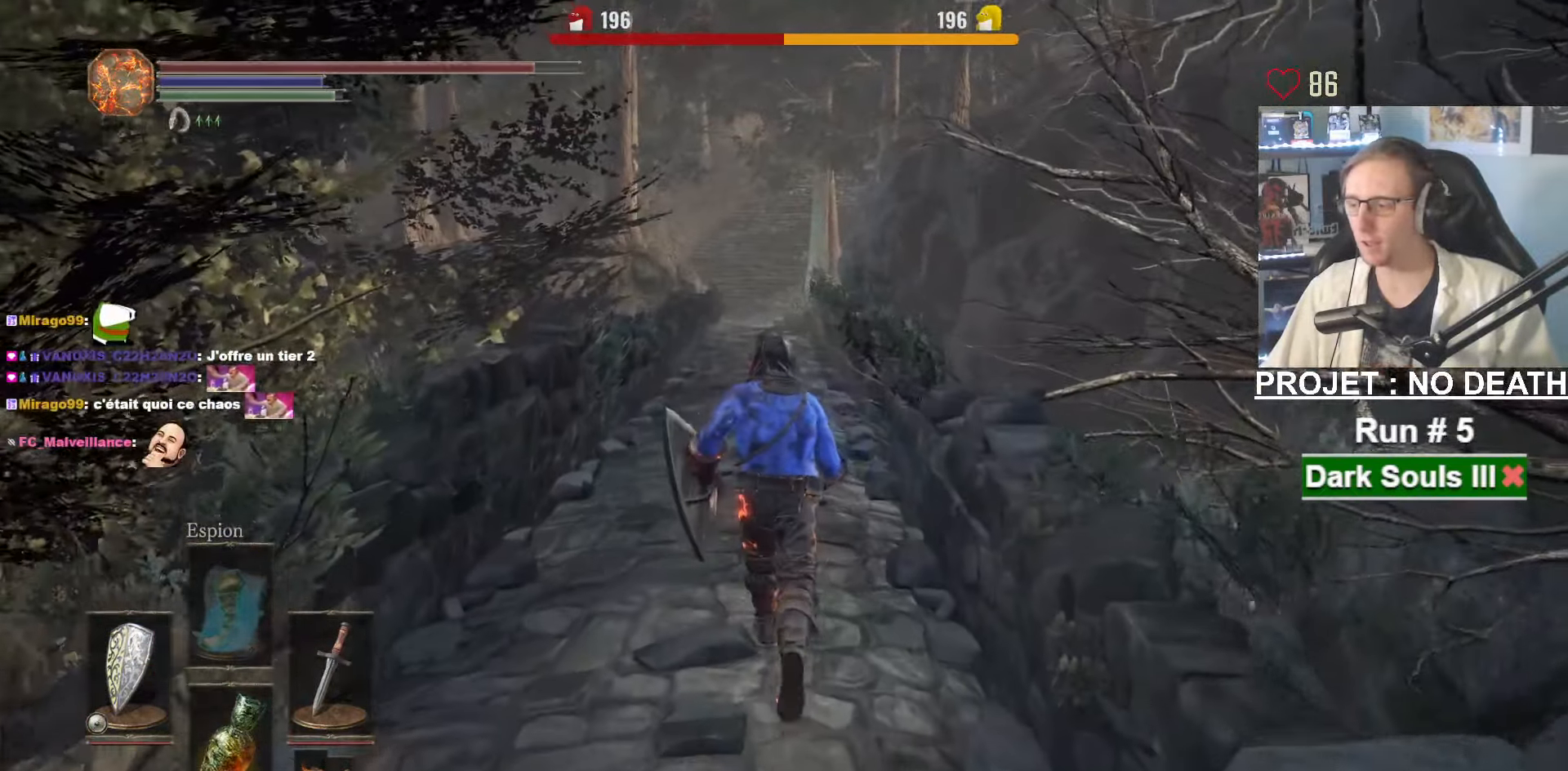
{"keys": ["space", "z"], "mouse": [], "events": []}
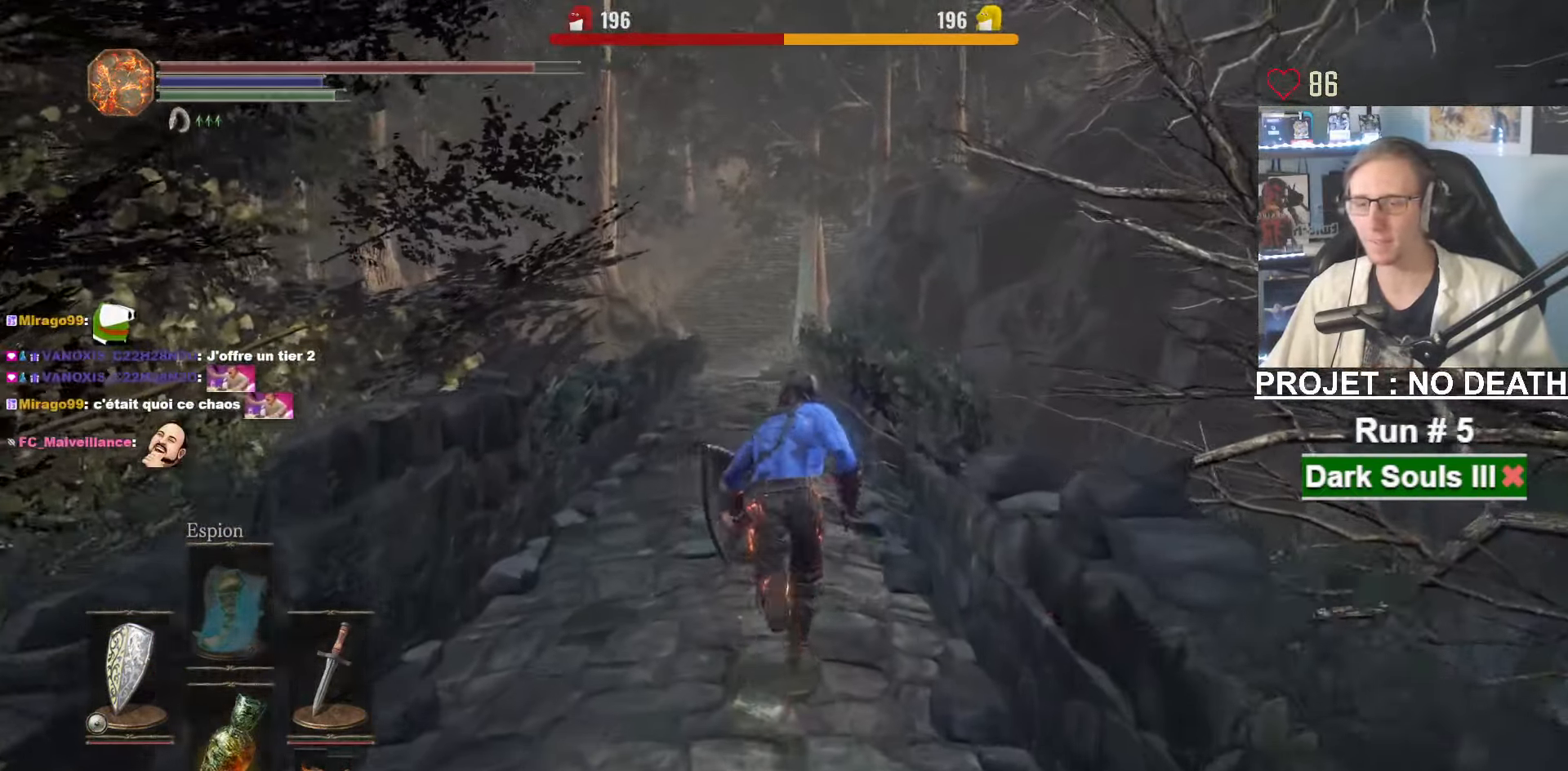
{"keys": ["space", "z"], "mouse": [], "events": [[133, "tab", "down"], [266, "e", "down"], [266, "tab", "up"], [366, "e", "up"]]}
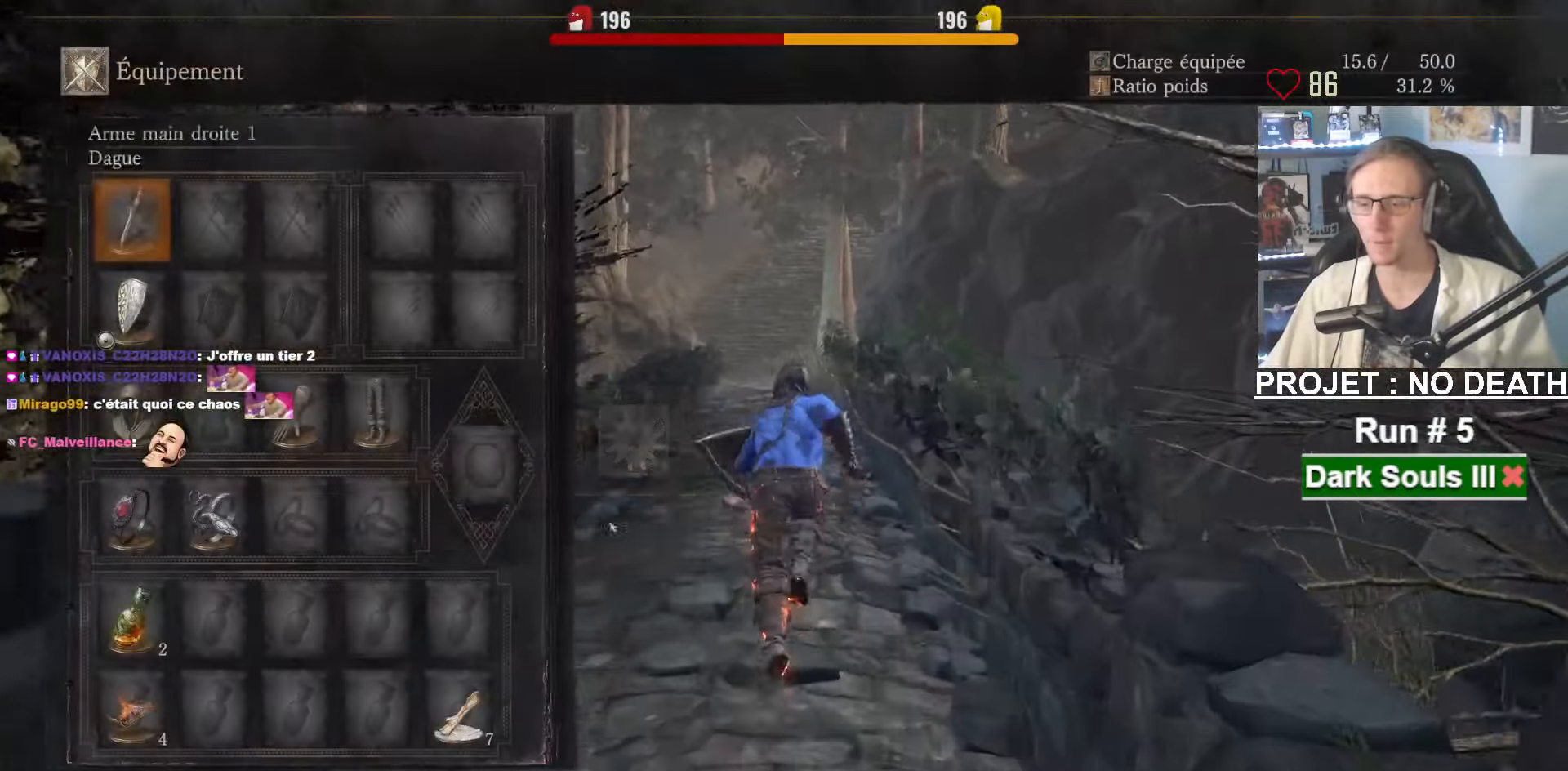
{"keys": ["space", "z"], "mouse": [], "events": []}
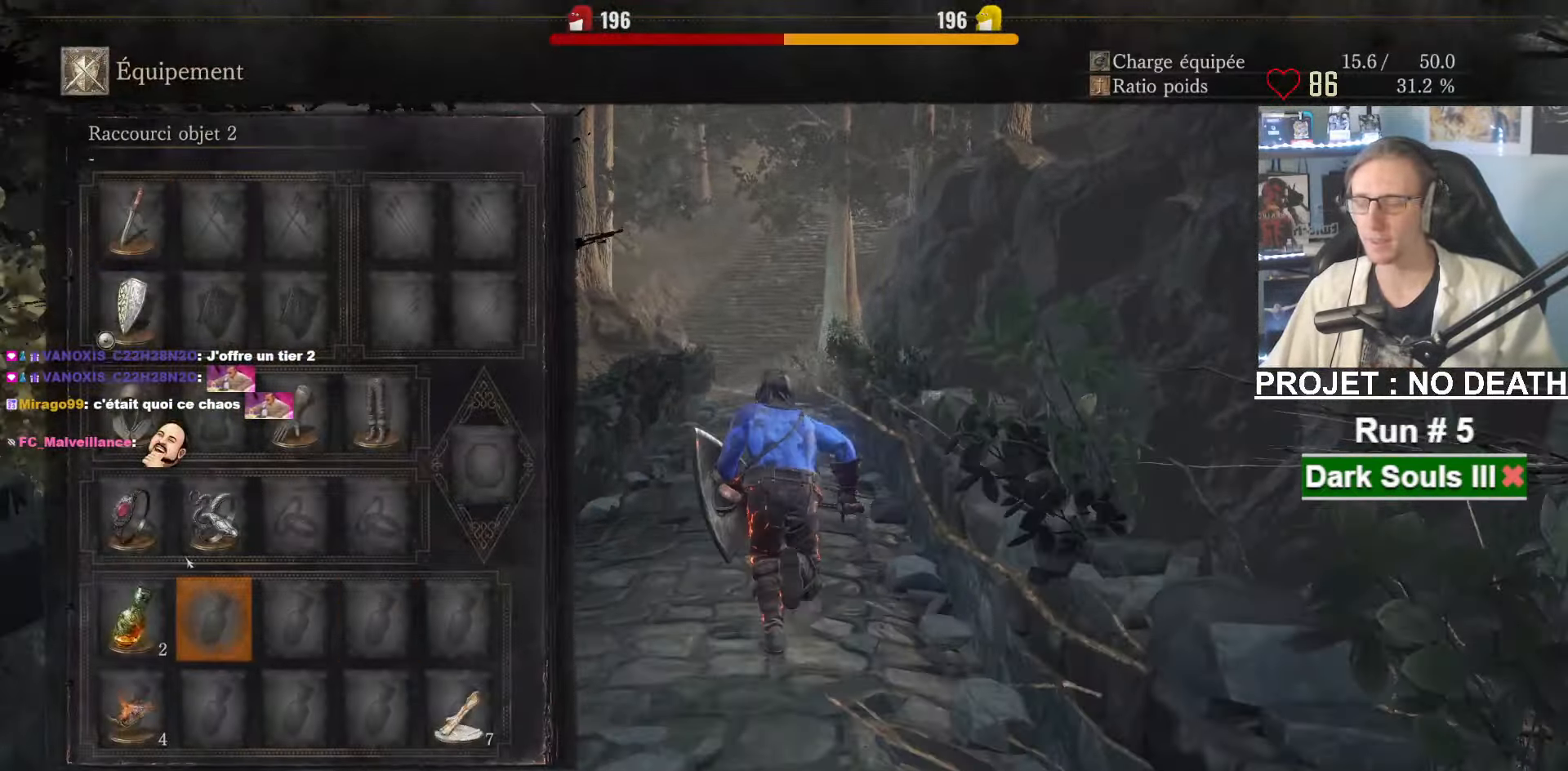
{"keys": ["space", "z"], "mouse": [], "events": []}
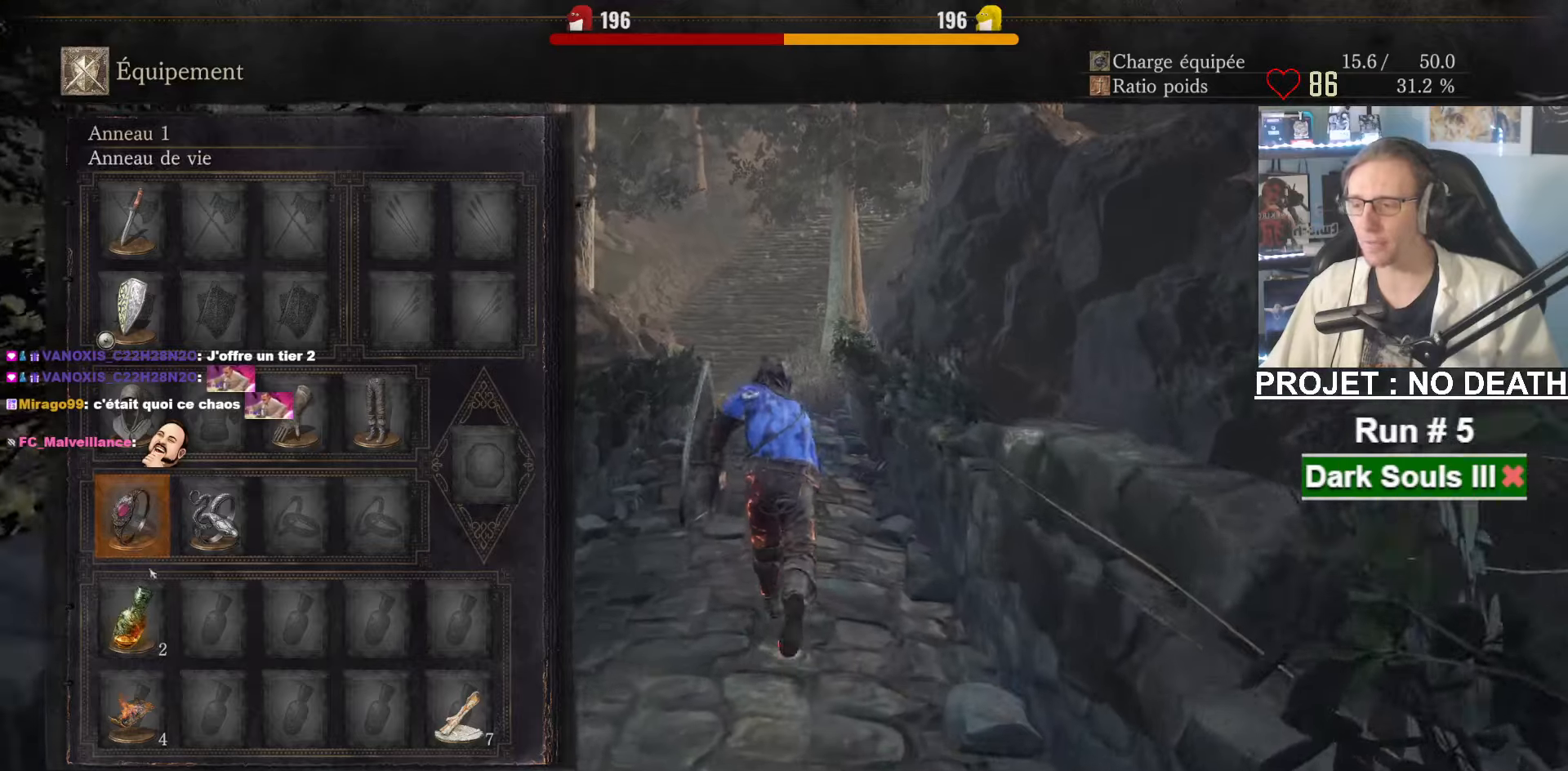
{"keys": ["space", "z"], "mouse": [], "events": []}
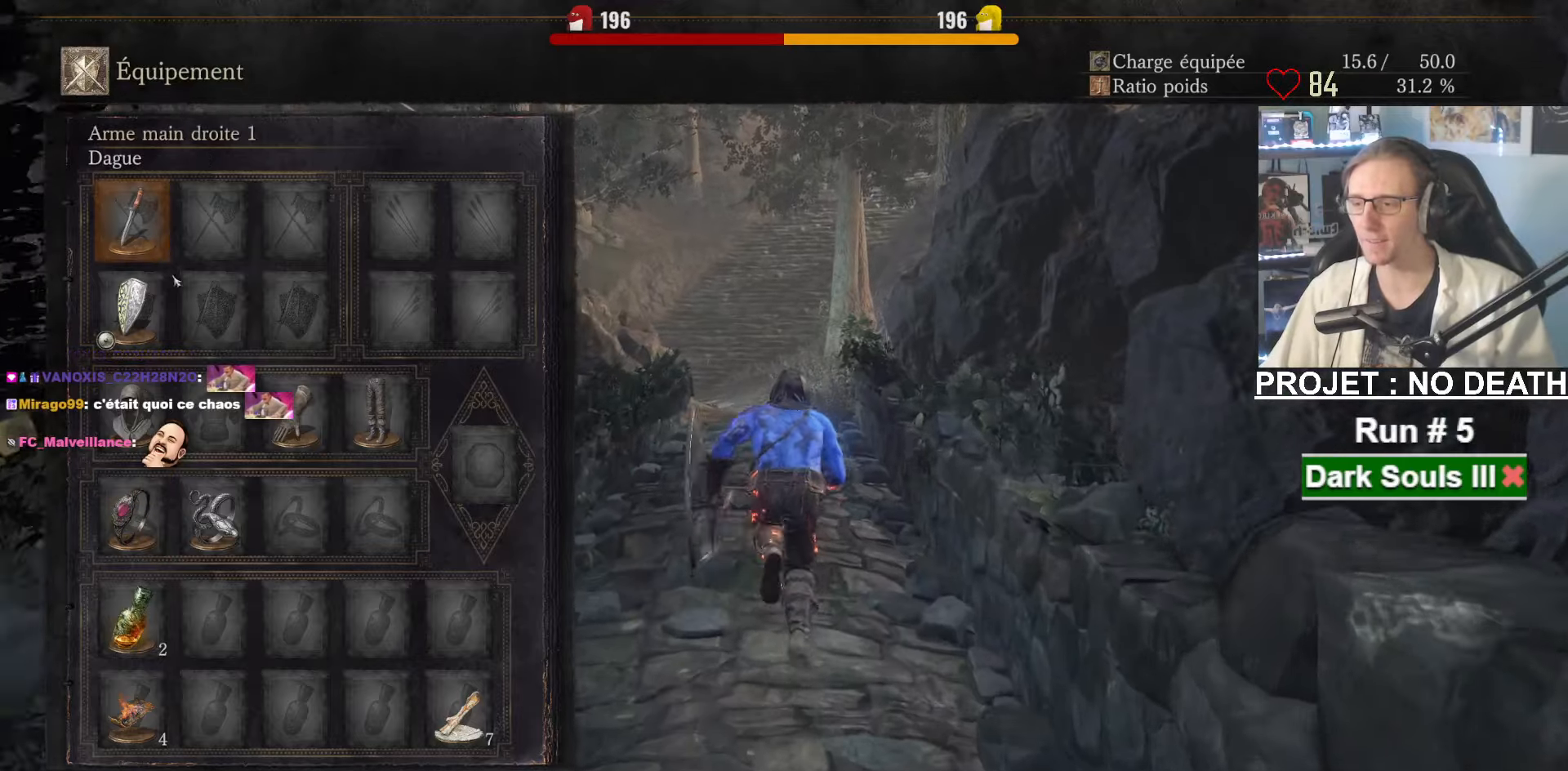
{"keys": ["space", "z"], "mouse": [], "events": []}
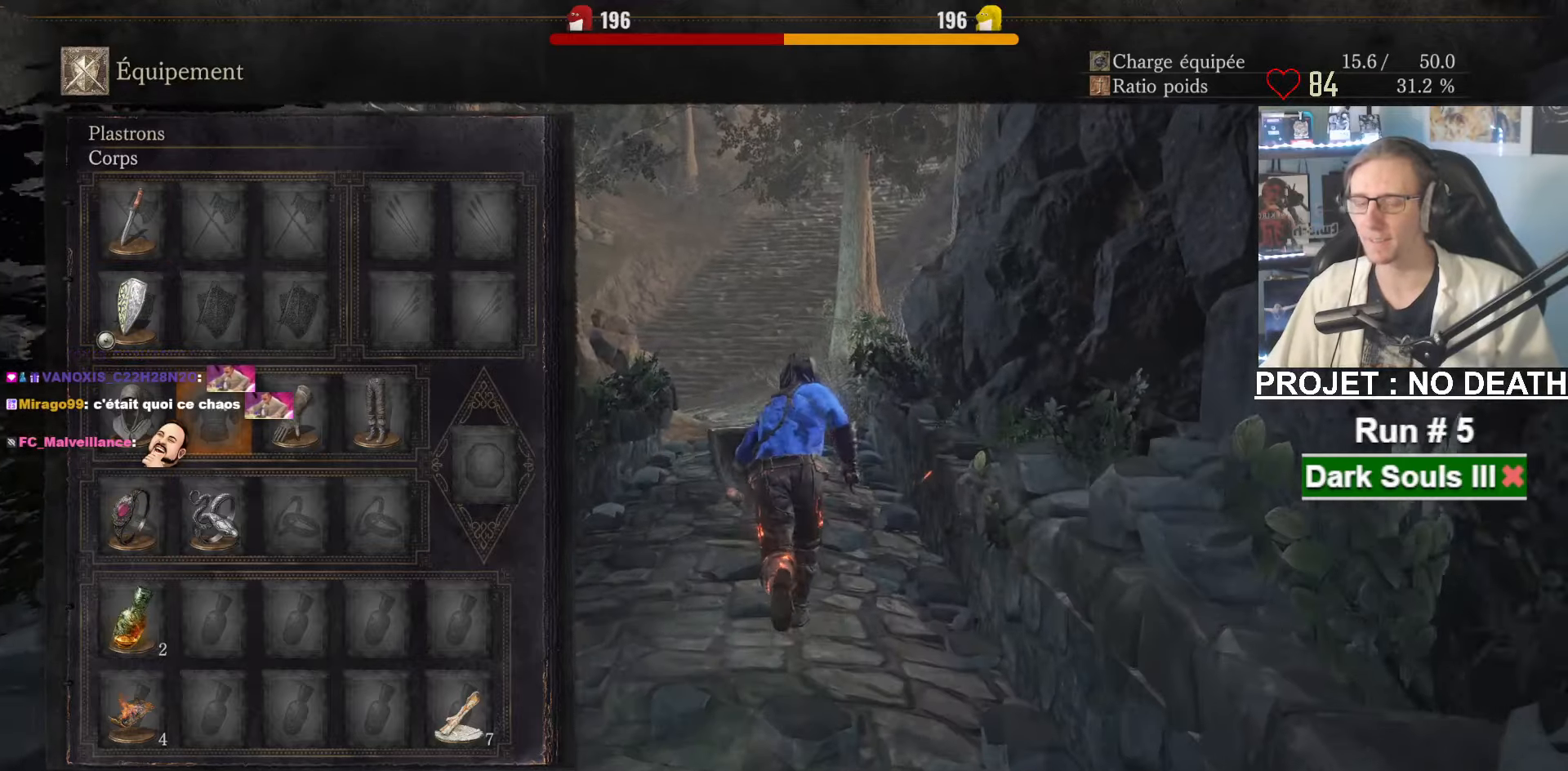
{"keys": ["space", "z"], "mouse": [], "events": []}
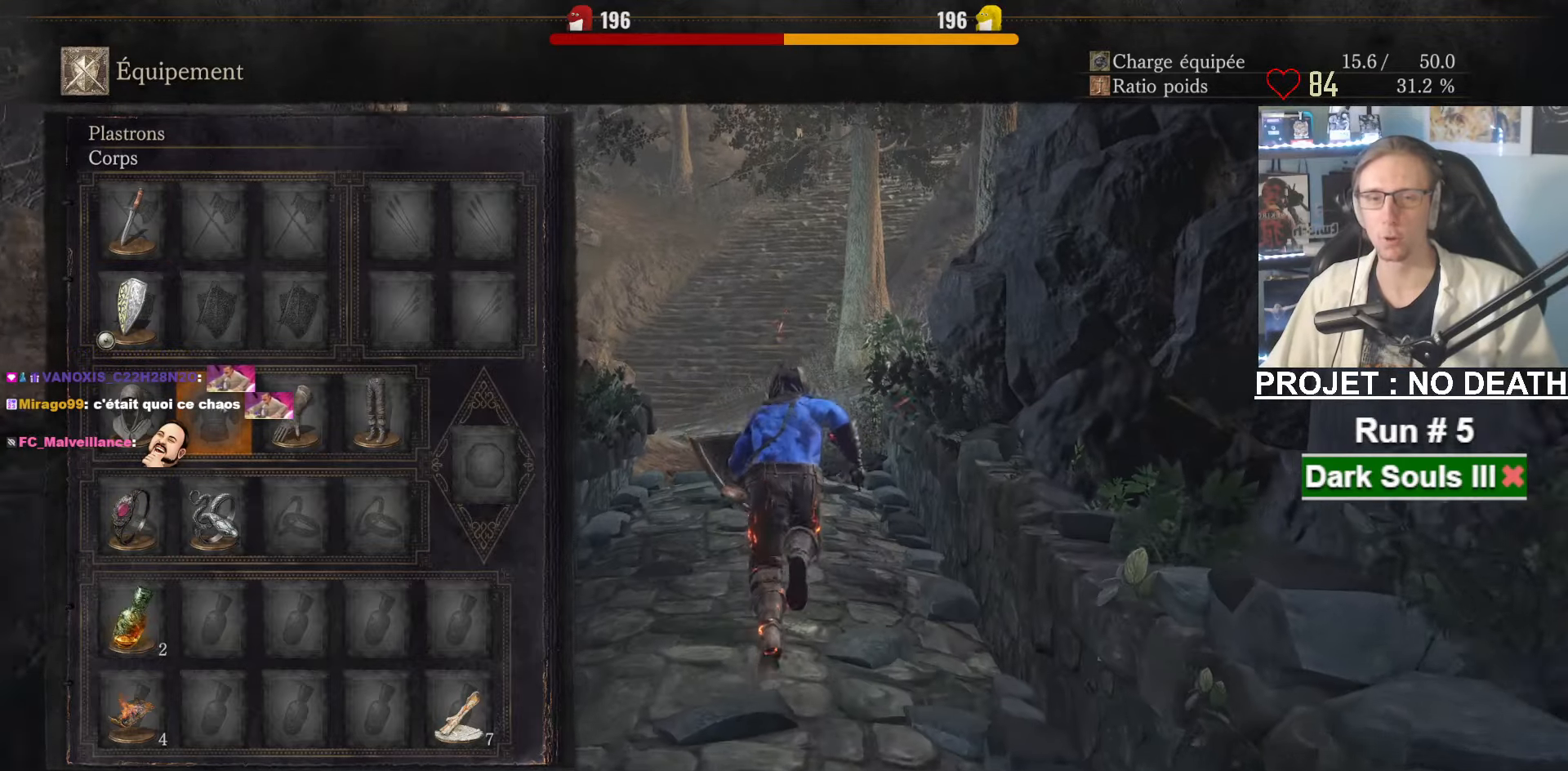
{"keys": ["space", "z"], "mouse": [], "events": []}
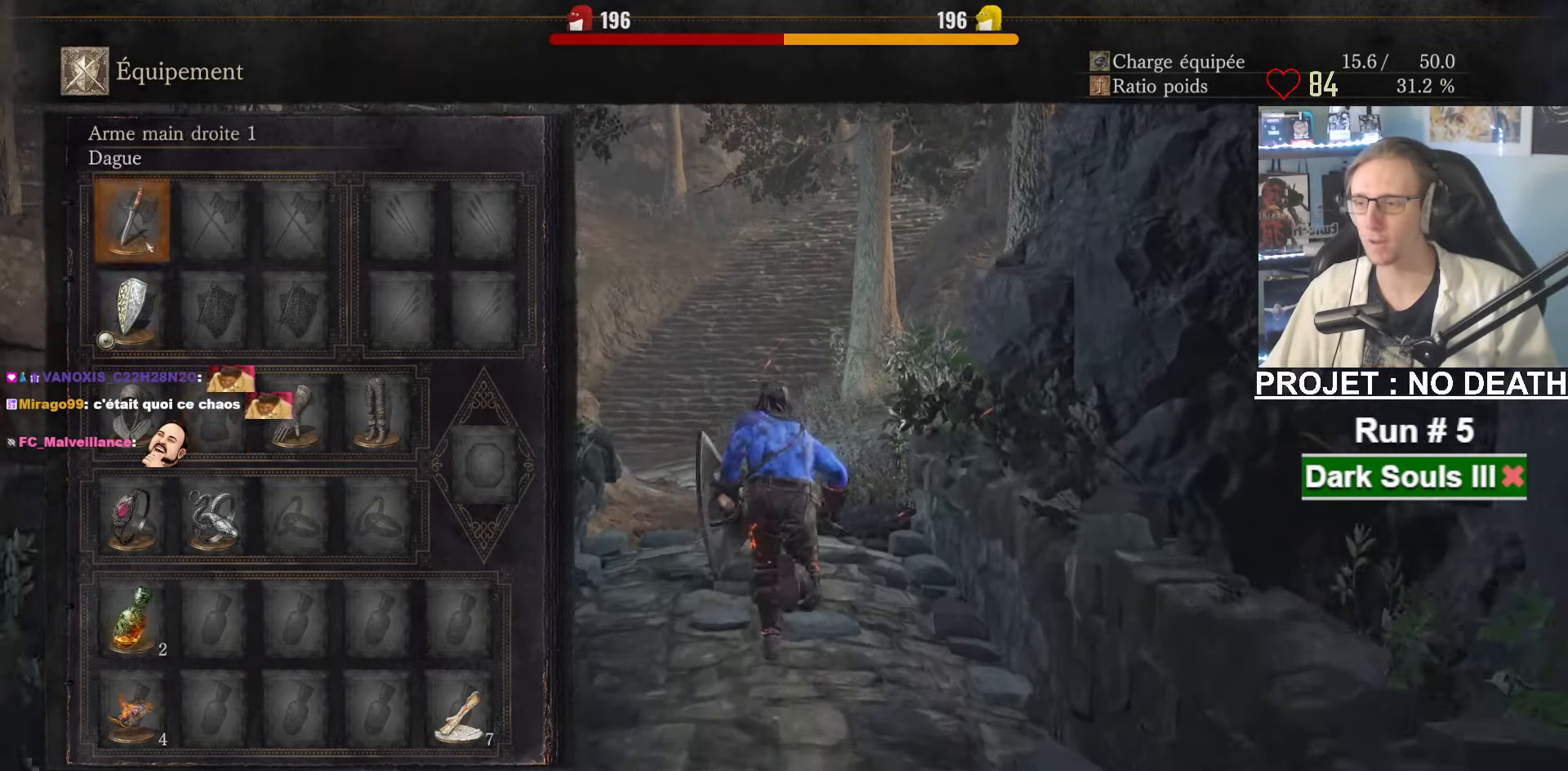
{"keys": ["space", "z"], "mouse": [], "events": []}
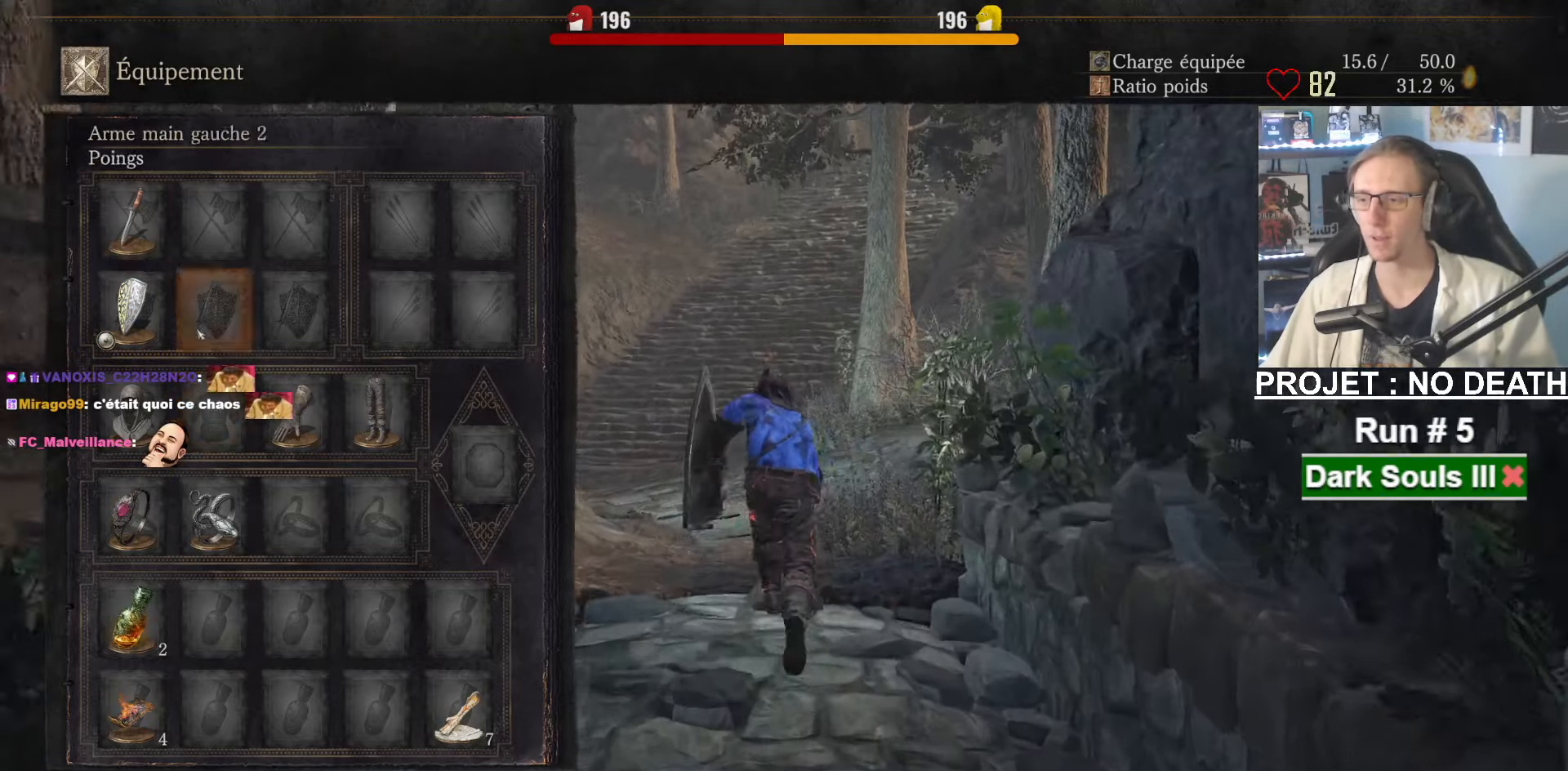
{"keys": ["space", "z"], "mouse": [], "events": []}
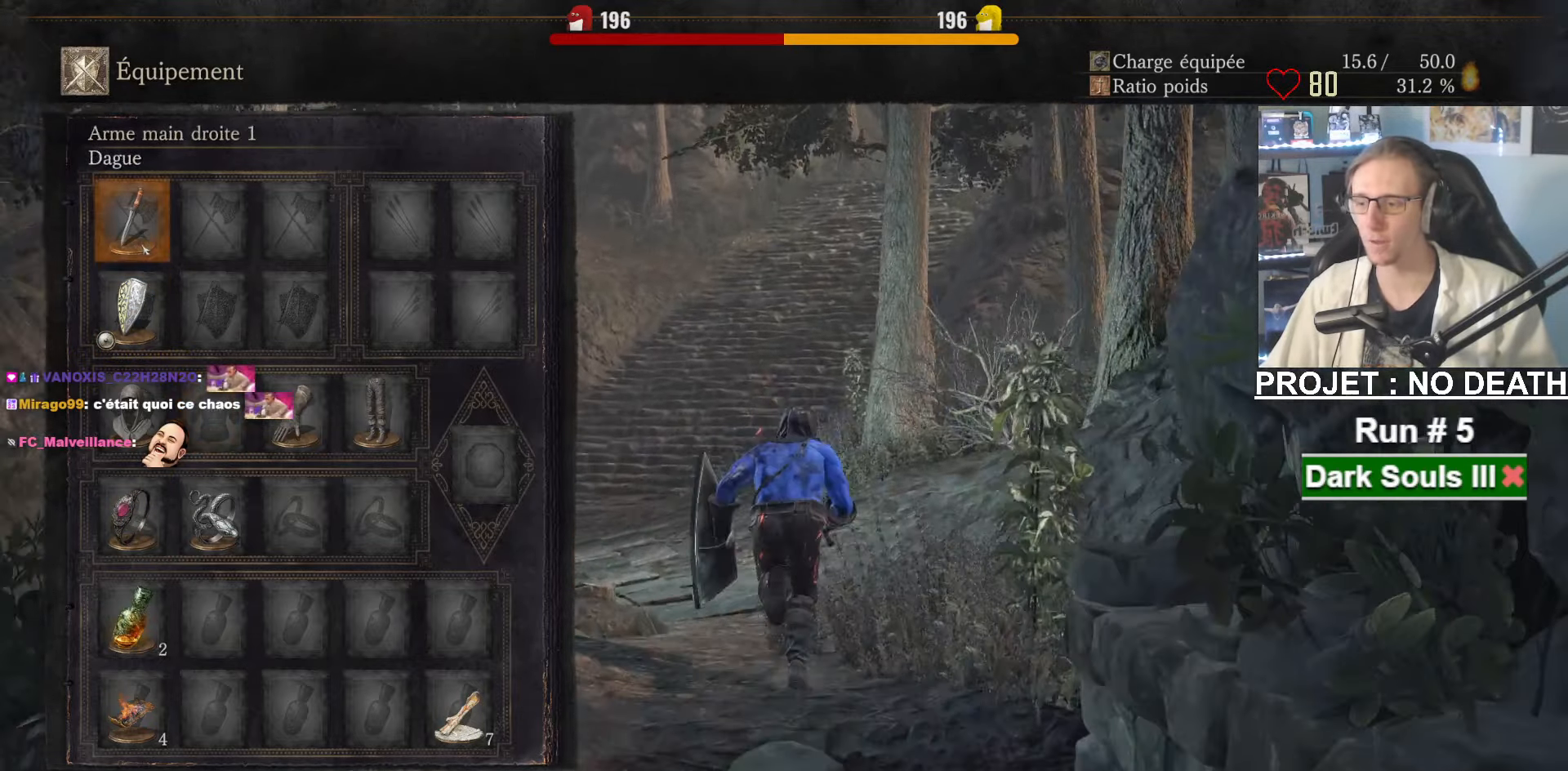
{"keys": ["r", "space", "z"], "mouse": [], "events": [[450, "r", "down"]]}
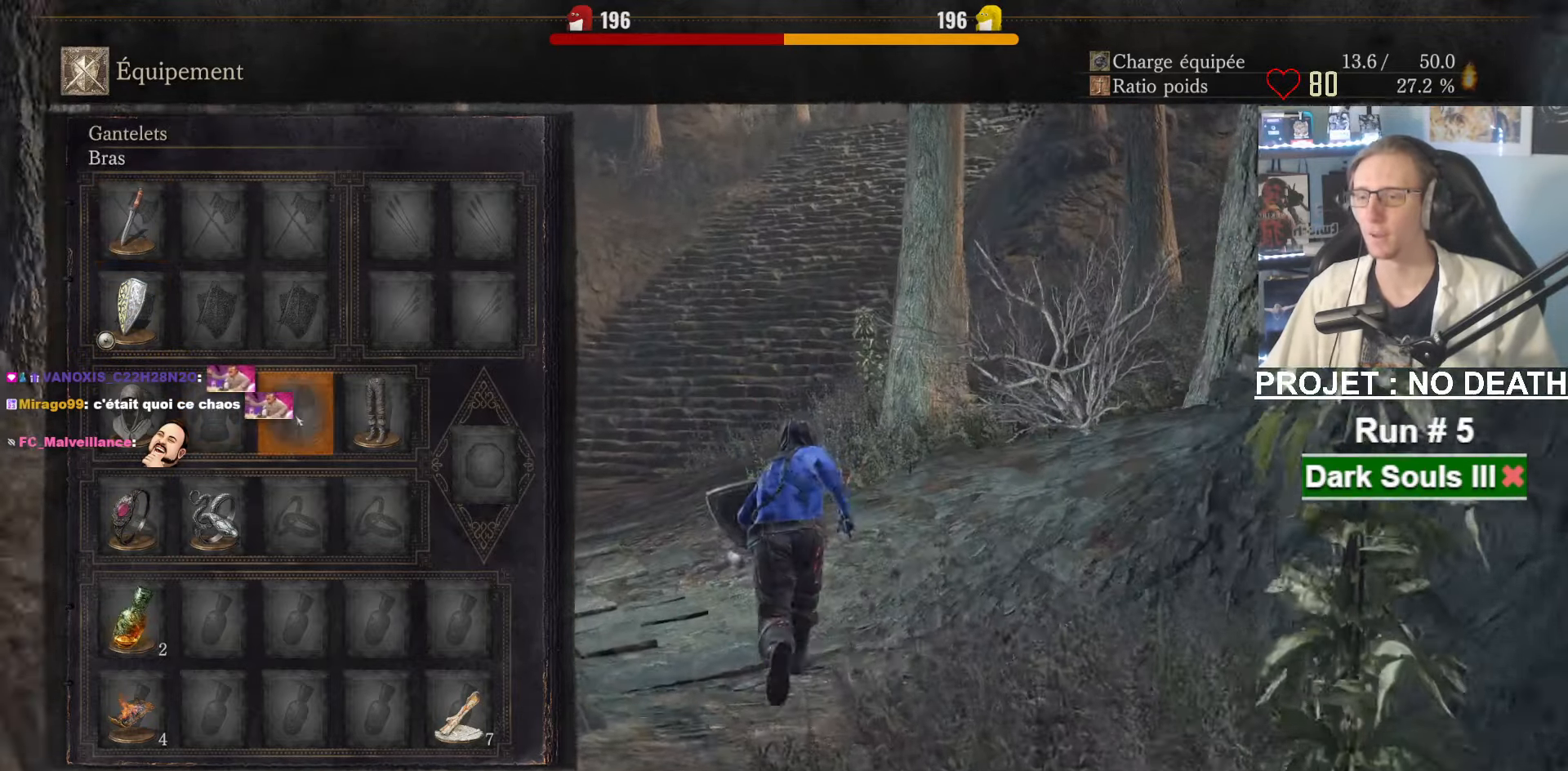
{"keys": ["space", "tab", "z"], "mouse": [], "events": [[150, "r", "up"], [383, "tab", "down"]]}
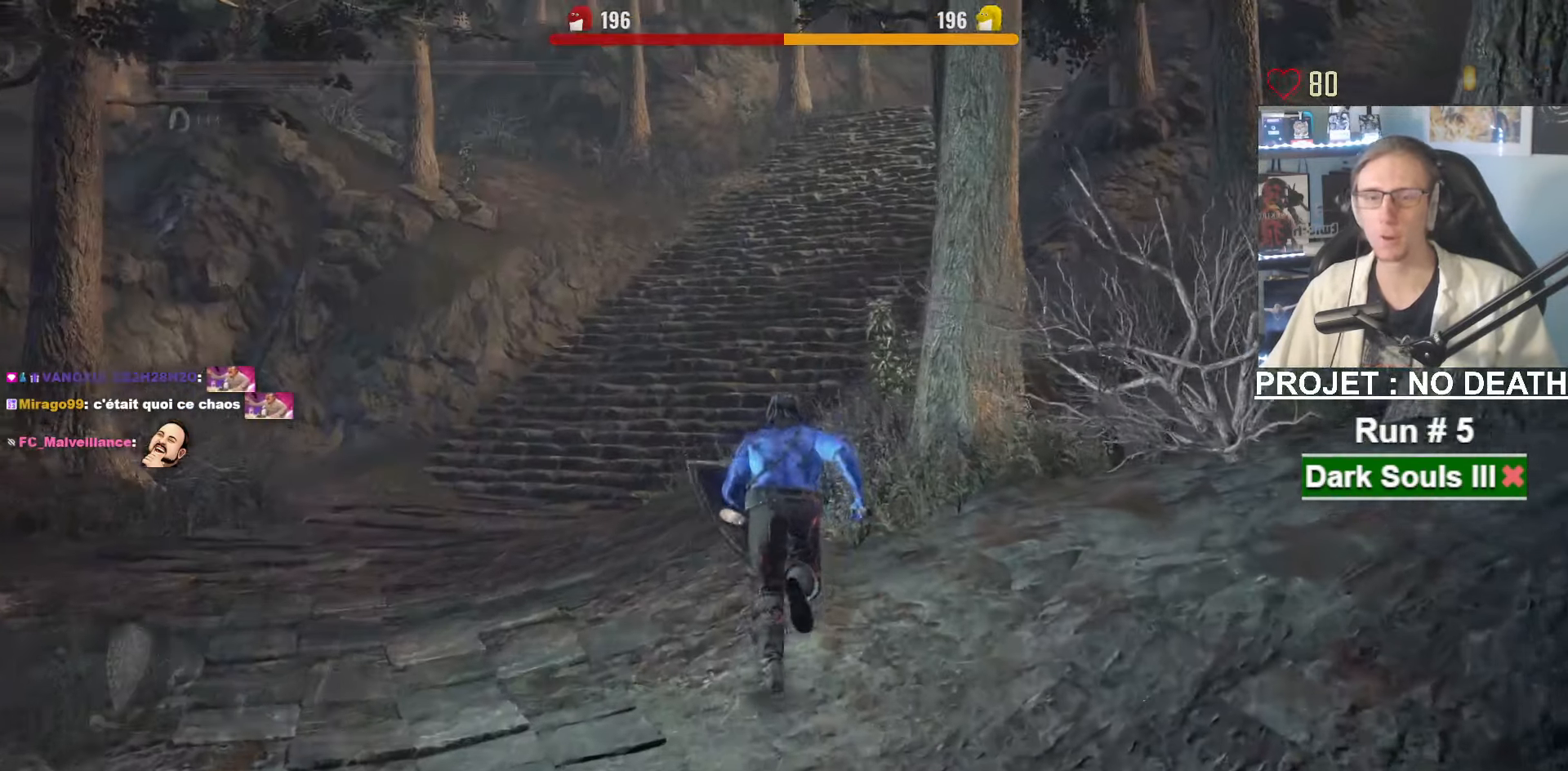
{"keys": ["z"], "mouse": [], "events": [[17, "tab", "up"], [167, "space", "up"]]}
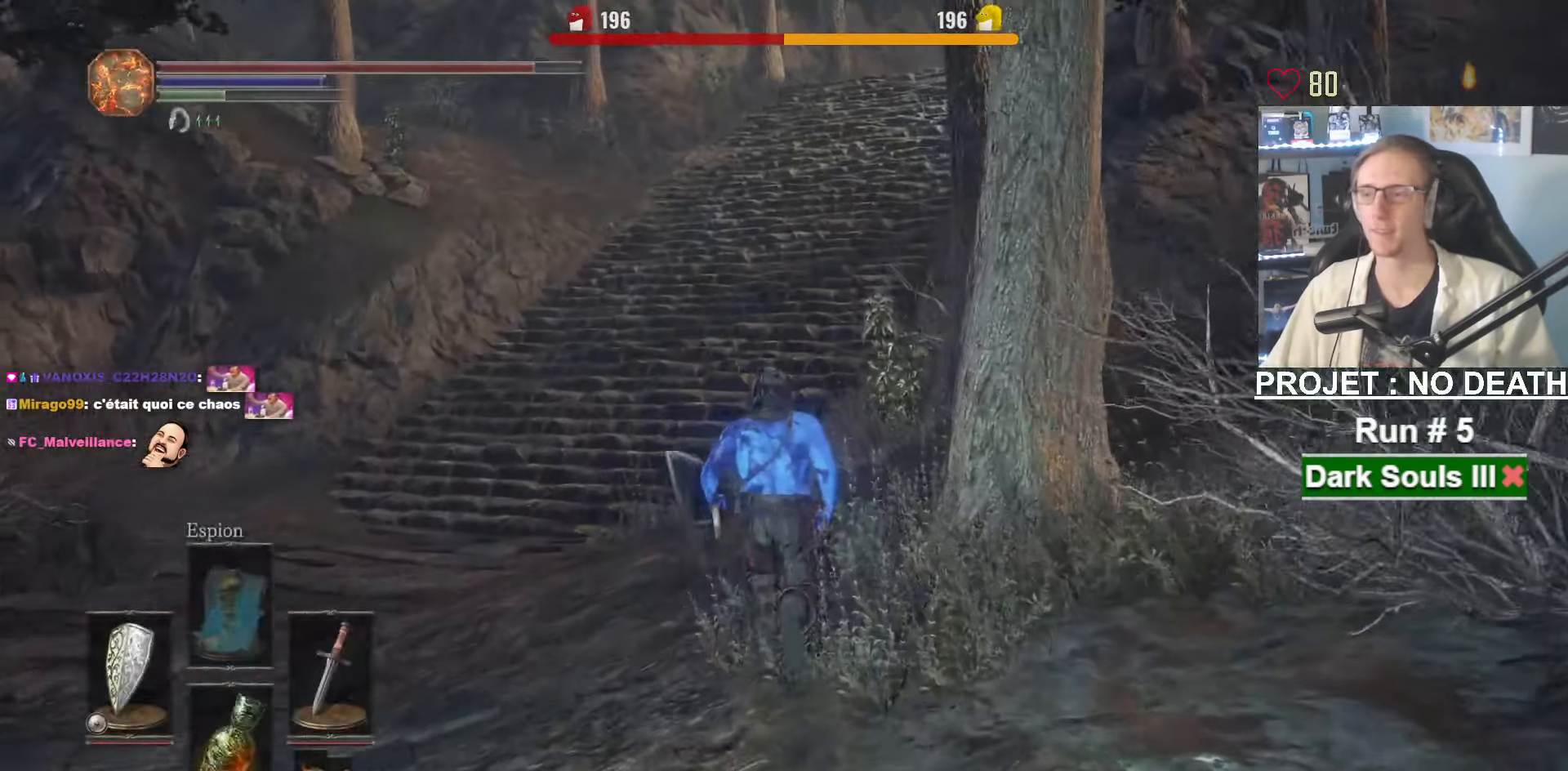
{"keys": ["space", "z"], "mouse": [], "events": [[83, "space", "down"], [267, "tab", "down"], [317, "e", "down"], [367, "tab", "up"], [450, "e", "up"]]}
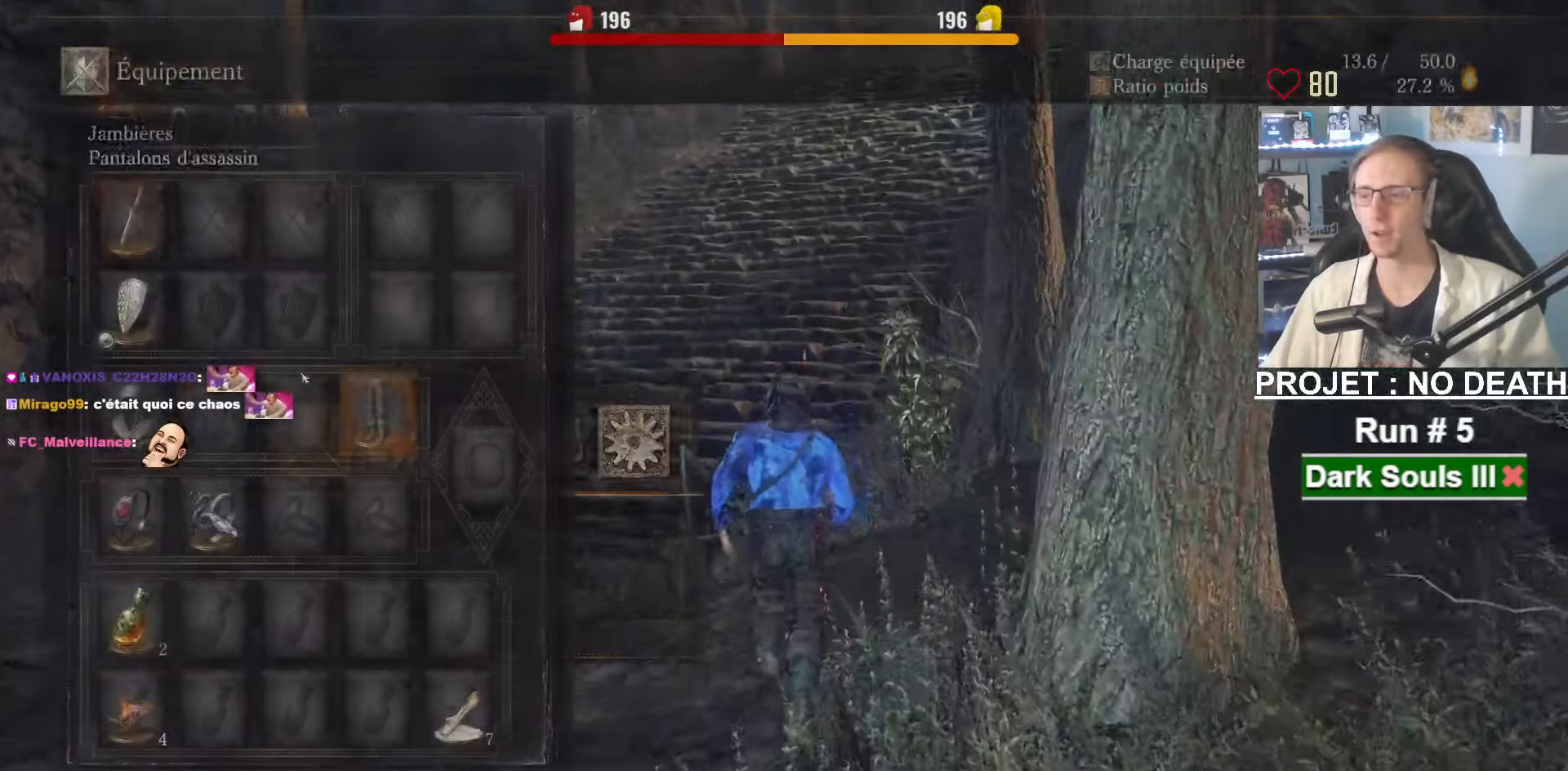
{"keys": ["space", "z"], "mouse": [], "events": [[334, "r", "down"], [434, "r", "up"]]}
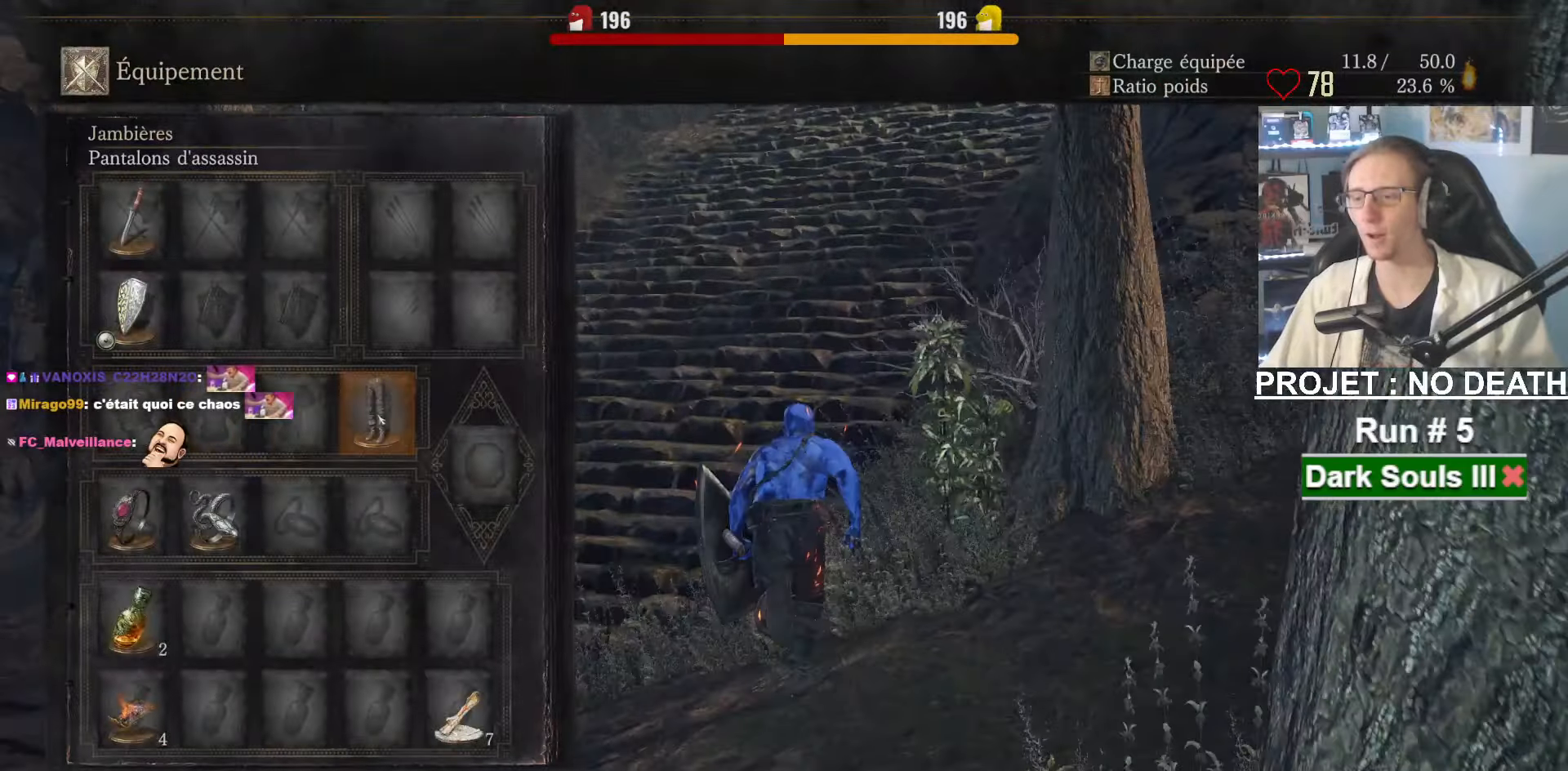
{"keys": ["space", "z"], "mouse": [], "events": [[167, "d", "down"], [167, "mouse_left", "down"], [250, "d", "up"], [250, "mouse_left", "up"]]}
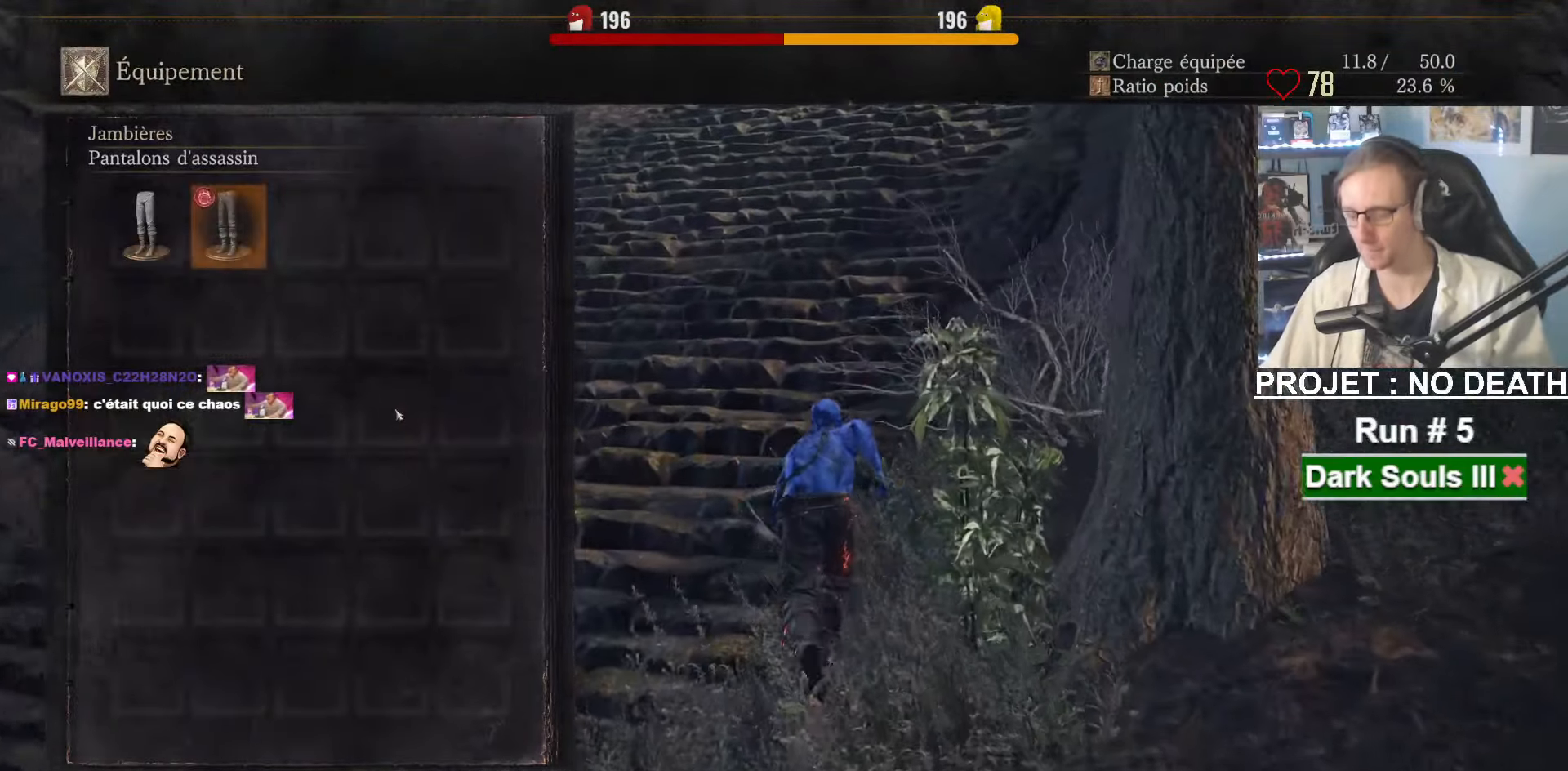
{"keys": ["space", "tab", "z"], "mouse": [], "events": [[184, "left", "down"], [267, "e", "down"], [267, "left", "up"], [417, "e", "up"], [450, "tab", "down"]]}
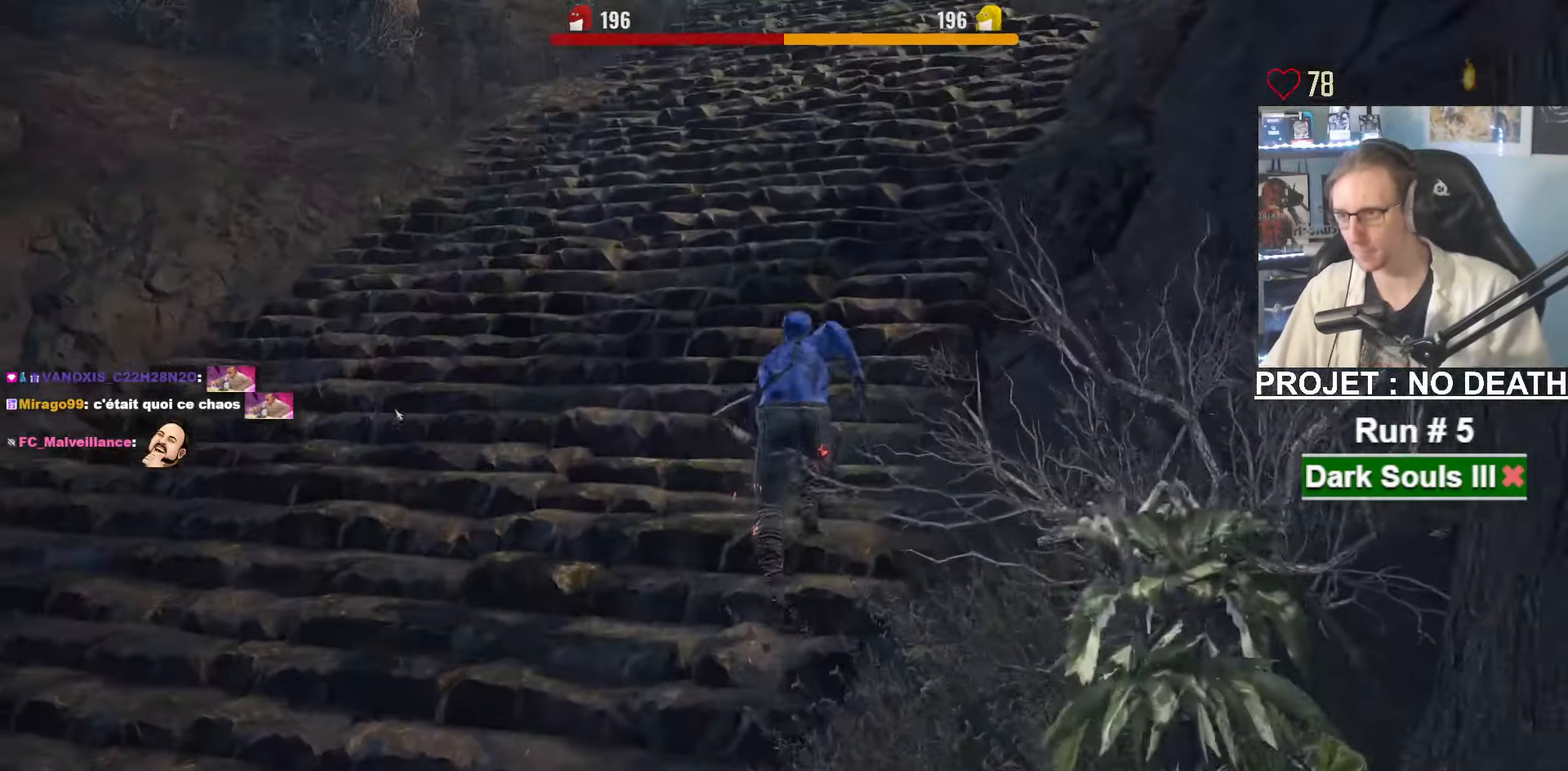
{"keys": ["space", "z"], "mouse": [], "events": [[150, "tab", "up"]]}
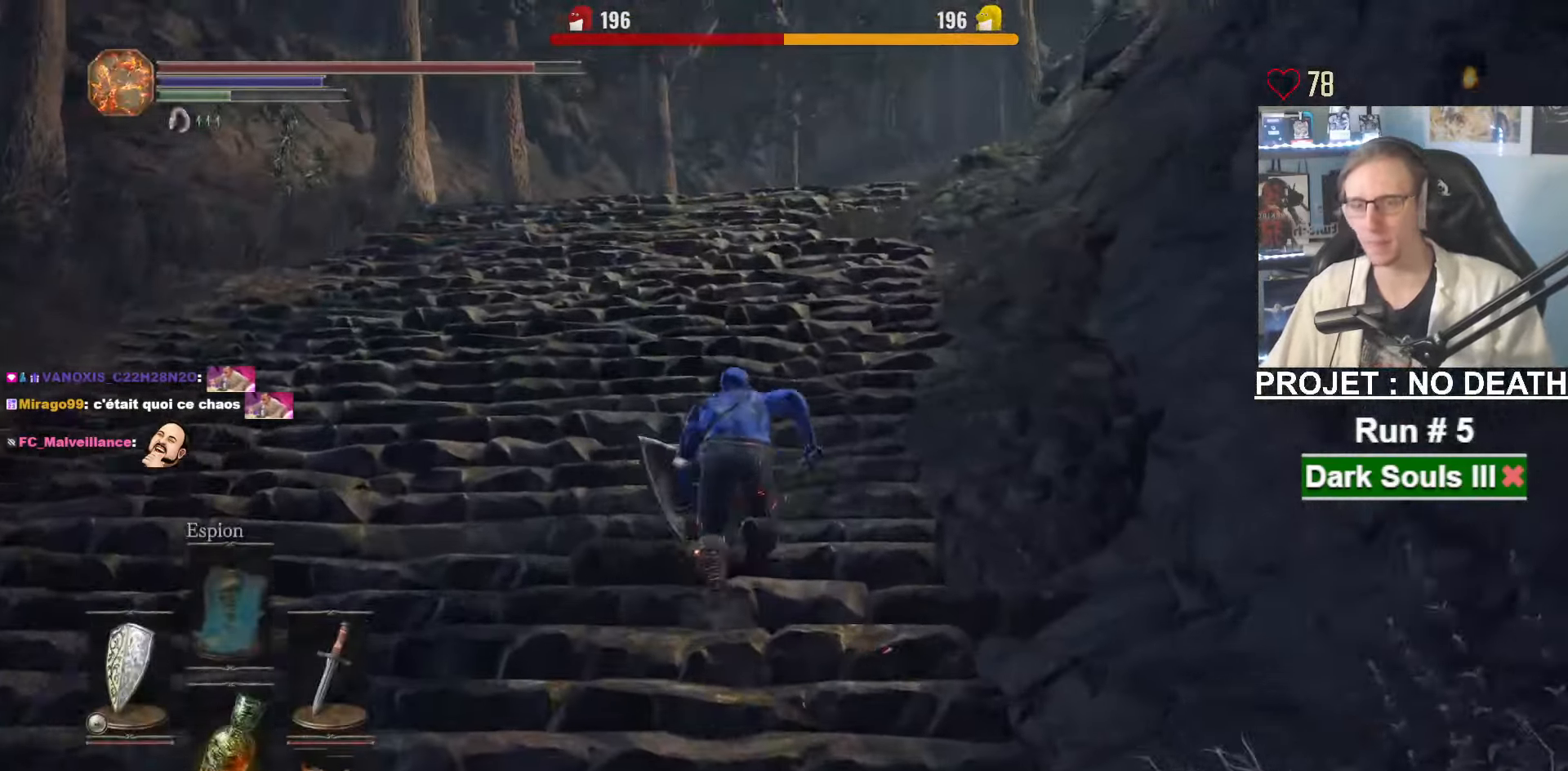
{"keys": ["z"], "mouse": [], "events": [[200, "space", "up"]]}
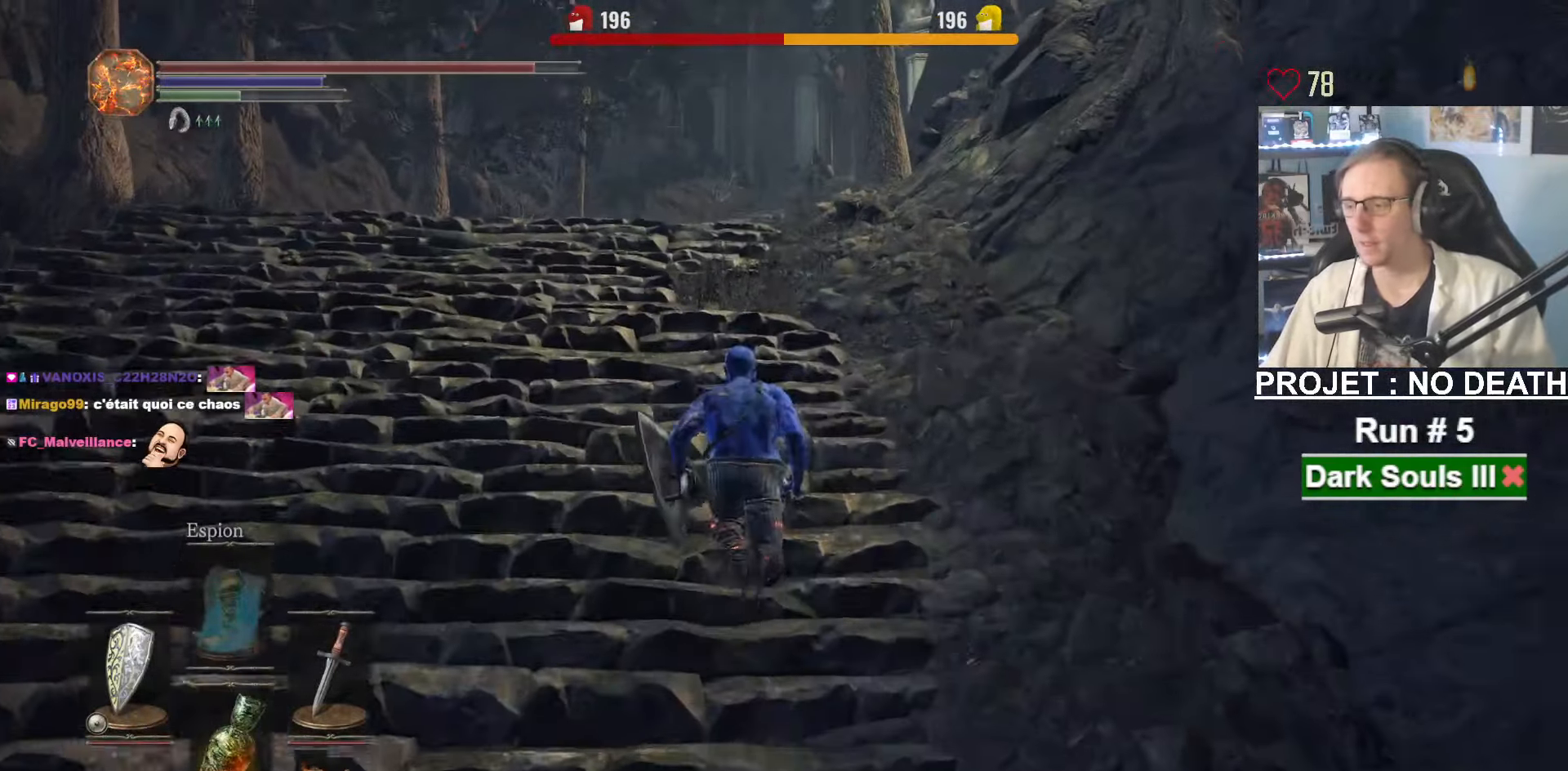
{"keys": ["space", "z"], "mouse": [], "events": [[367, "space", "down"]]}
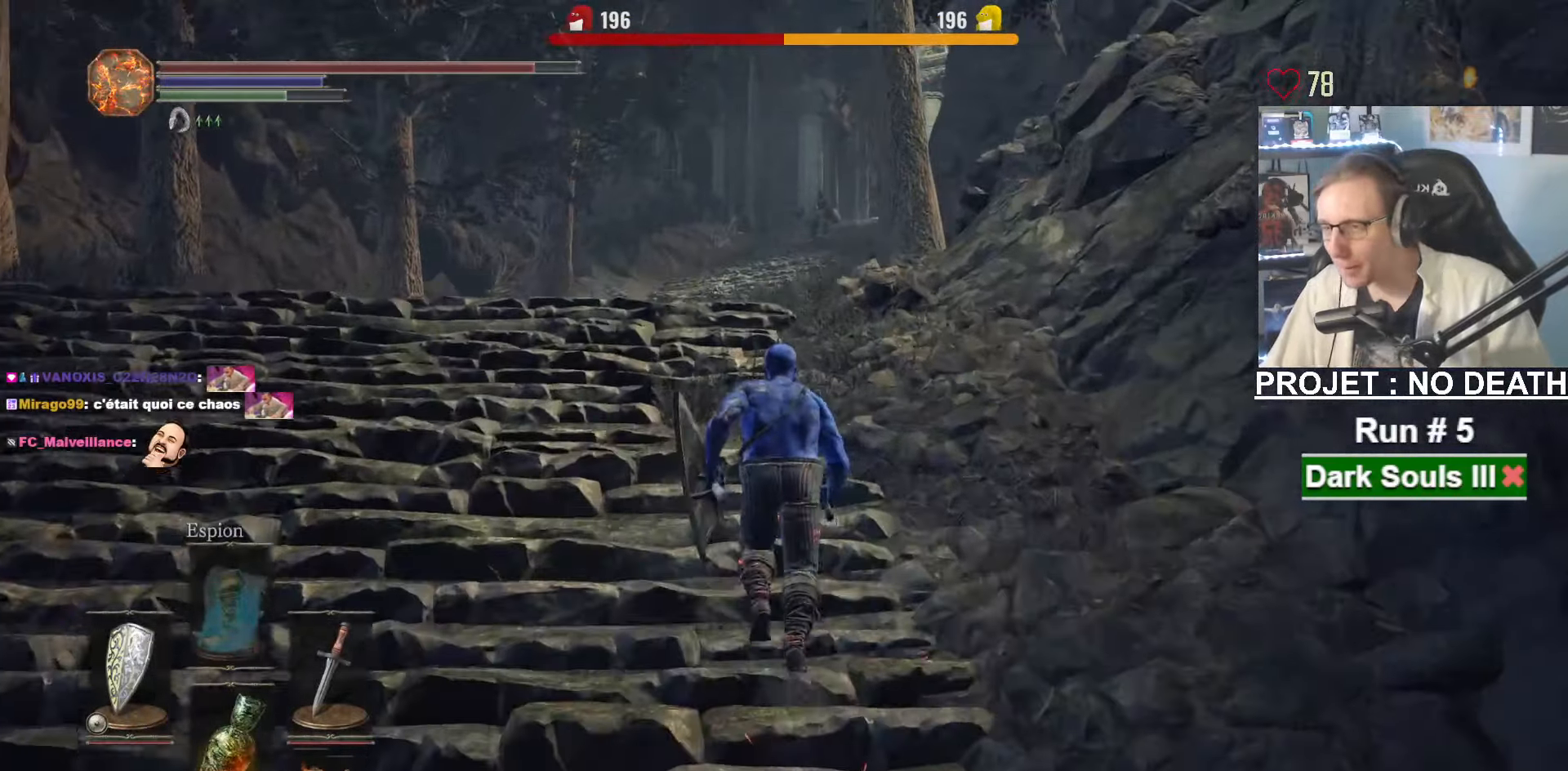
{"keys": ["space", "z"], "mouse": [], "events": []}
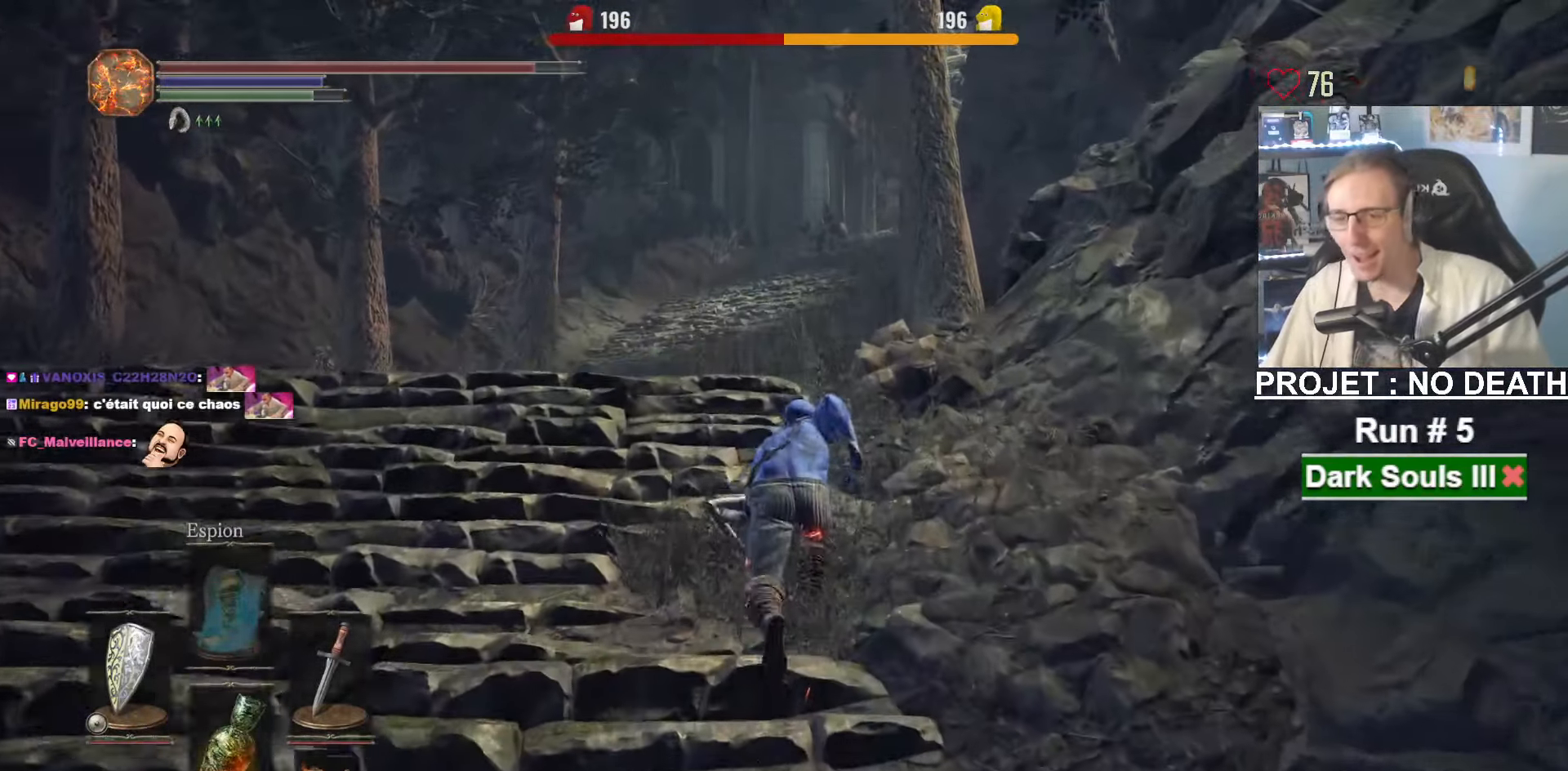
{"keys": ["space", "z"], "mouse": [], "events": []}
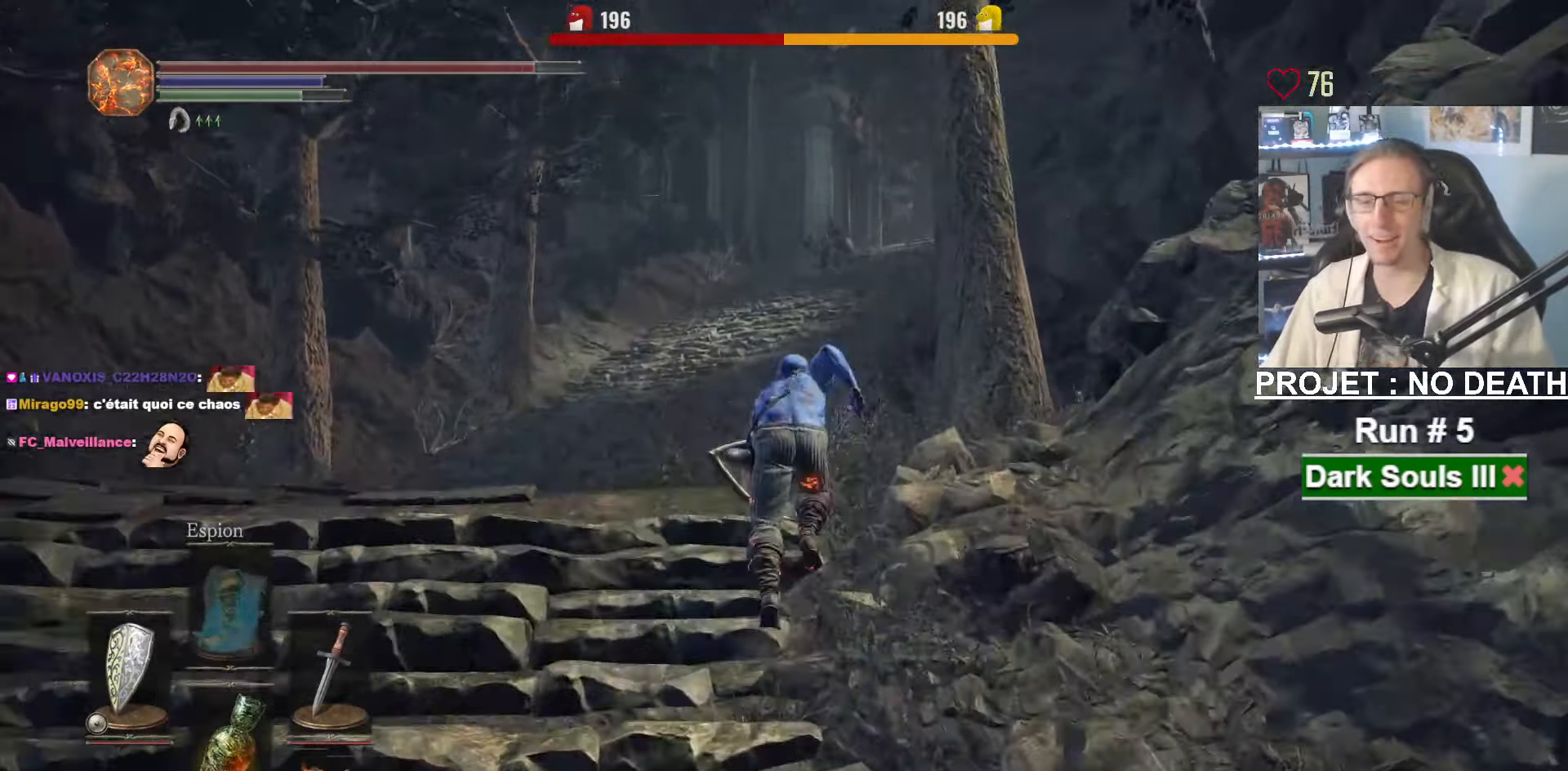
{"keys": ["space", "z"], "mouse": [], "events": [[367, "space", "up"], [434, "space", "down"]]}